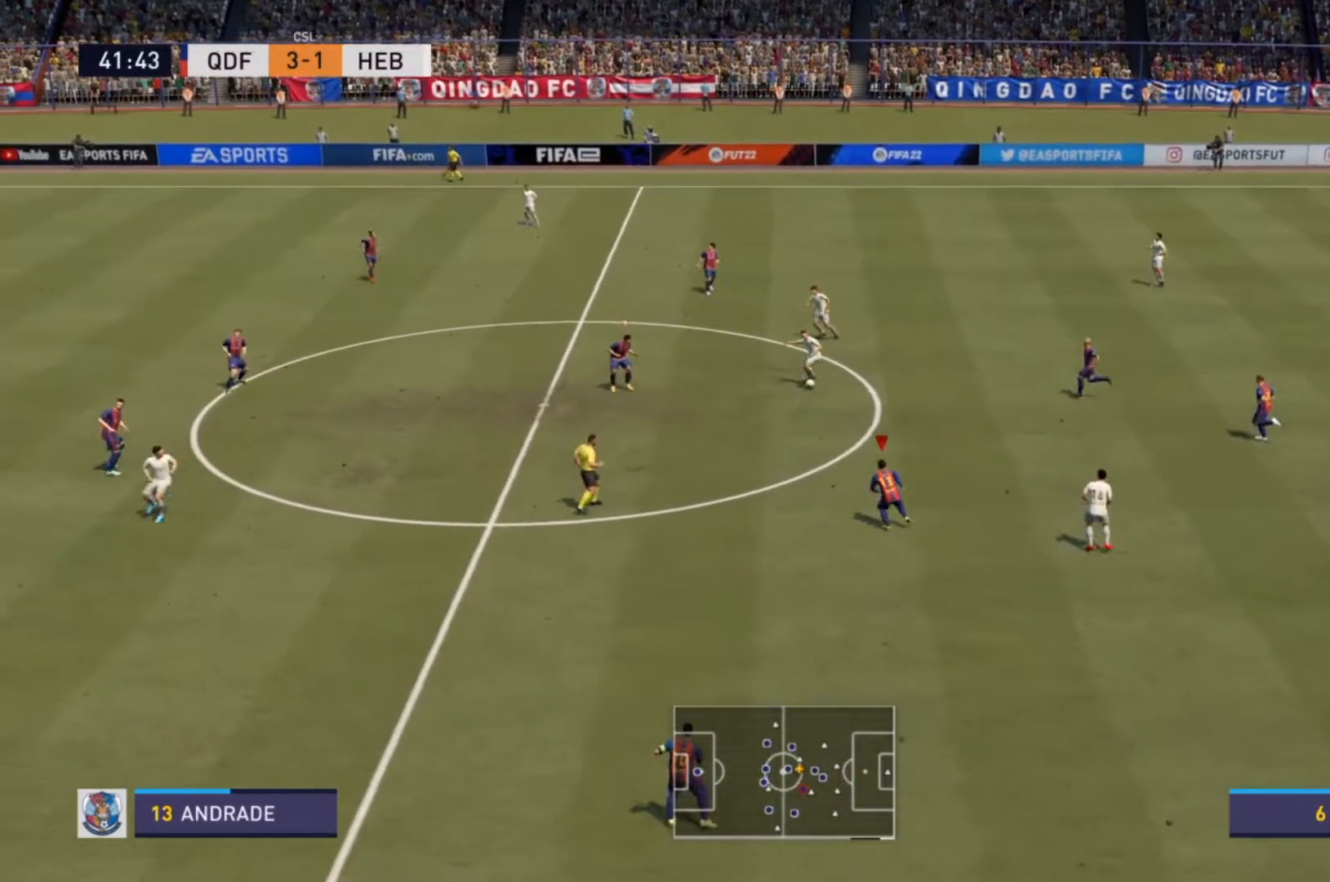
Gameplay with a controller (PlayStation layout); each line is a JSON object with the inputs held at the frame after it. "events" lists button and stick changes between this image and that frame as [ms after this image, input, new state], when the widget could be followed in between. Not read: L3 R3.
{"buttons": ["L2", "R2"], "left_stick": "down-right", "right_stick": "center", "events": [[67, "L2", "up"], [100, "R2", "up"], [100, "left_stick", "up-right"], [133, "L1", "down"], [167, "R2", "down"], [200, "L1", "up"], [200, "left_stick", "right"], [367, "L2", "down"], [467, "left_stick", "down-right"]]}
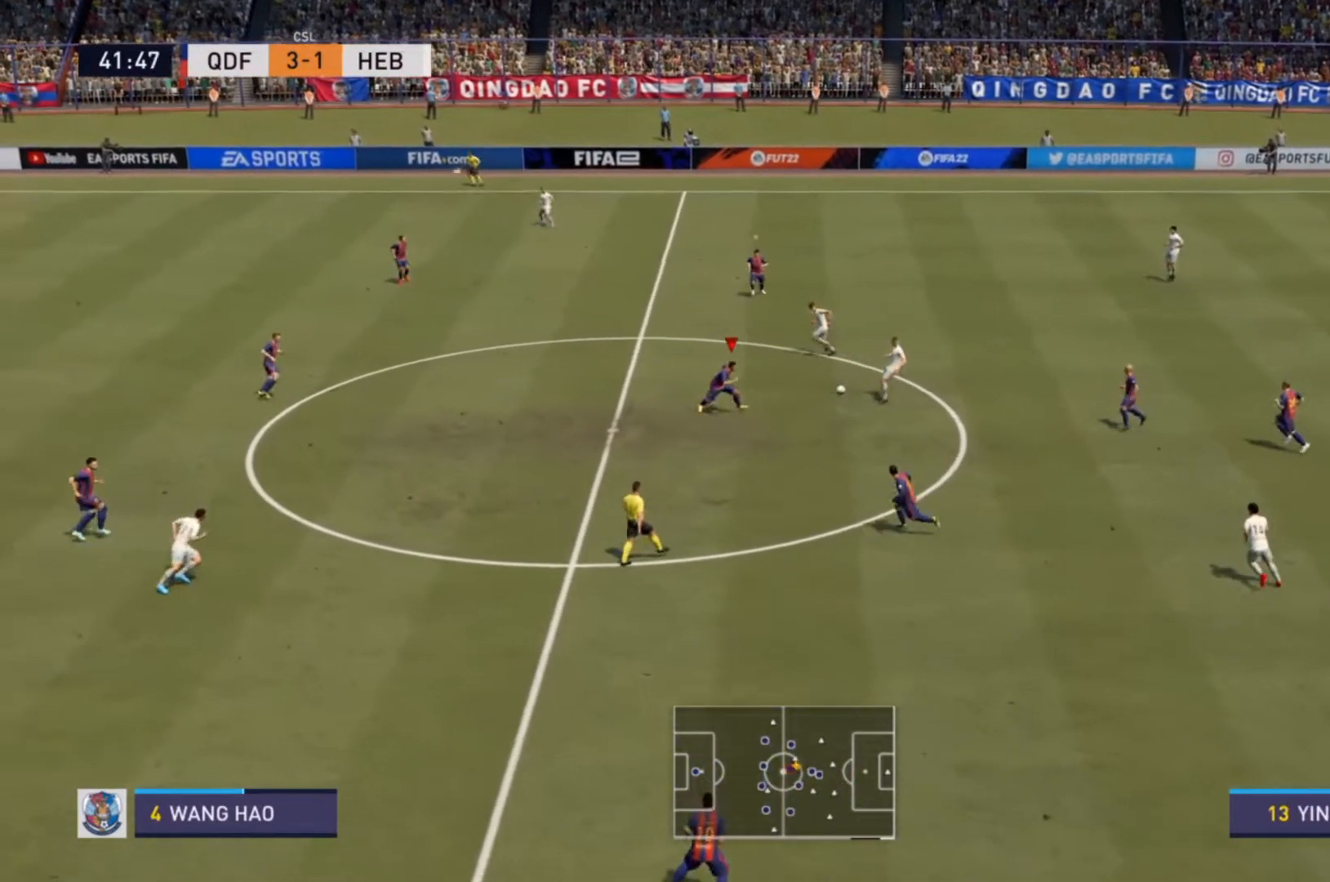
{"buttons": ["L2", "R2"], "left_stick": "up-left", "right_stick": "center", "events": [[300, "left_stick", "up-right"], [367, "left_stick", "up"], [500, "left_stick", "up-left"]]}
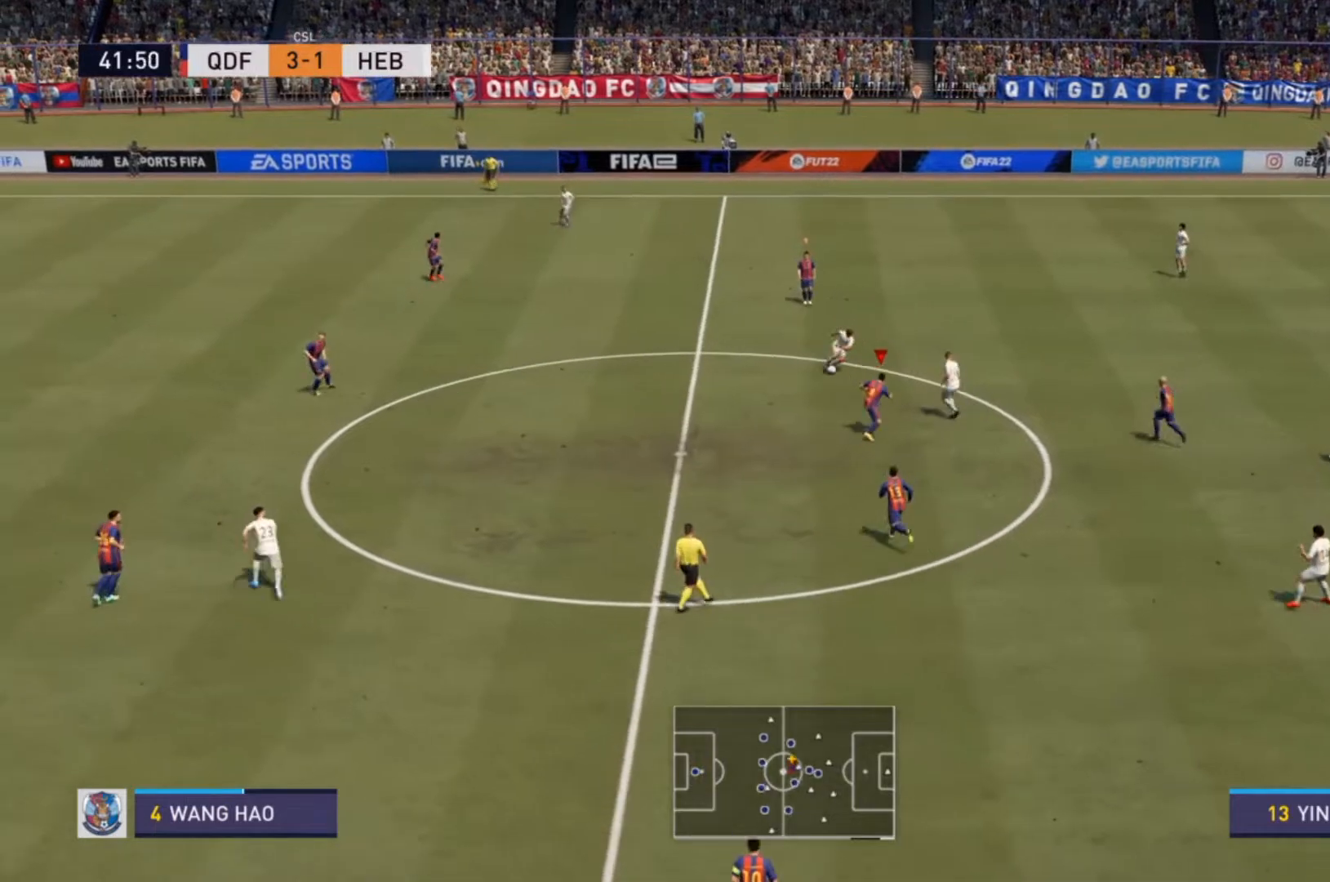
{"buttons": ["R2"], "left_stick": "up-left", "right_stick": "center", "events": [[467, "L2", "up"]]}
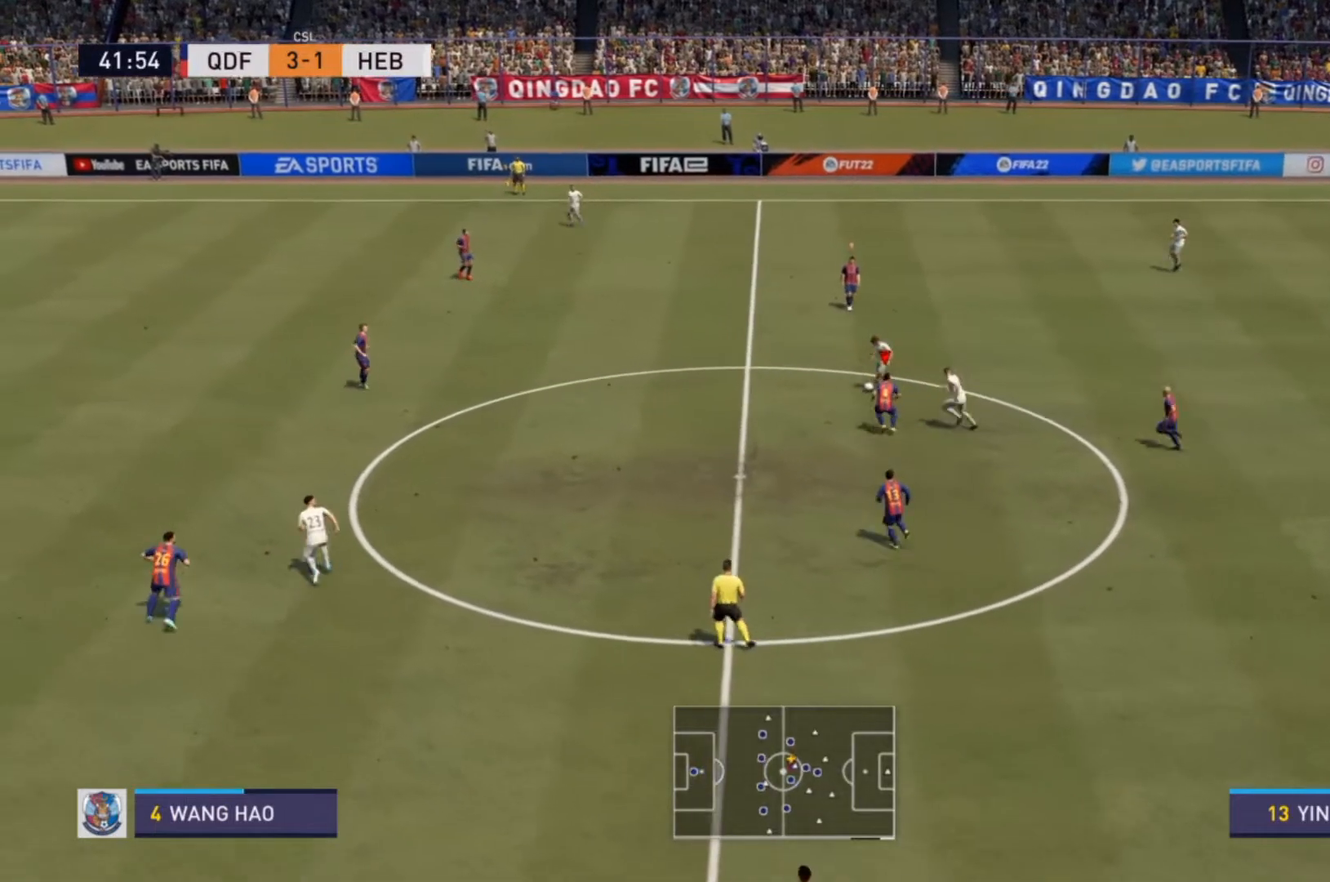
{"buttons": ["R2"], "left_stick": "up-left", "right_stick": "center", "events": []}
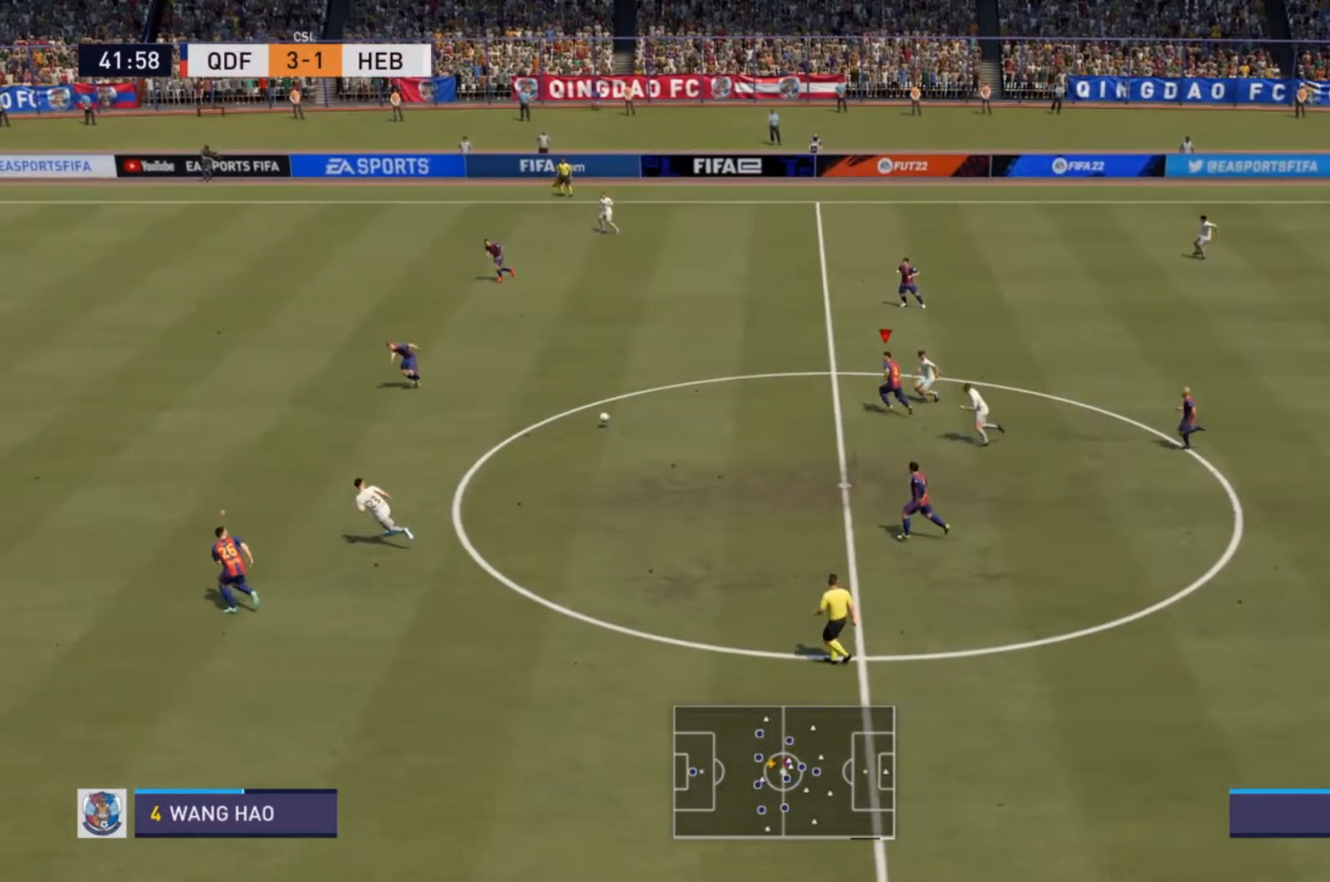
{"buttons": ["R2"], "left_stick": "up-left", "right_stick": "center", "events": [[33, "R2", "up"], [67, "L1", "down"], [100, "R2", "down"], [133, "left_stick", "right"], [167, "L1", "up"], [300, "left_stick", "up"], [367, "left_stick", "up-left"]]}
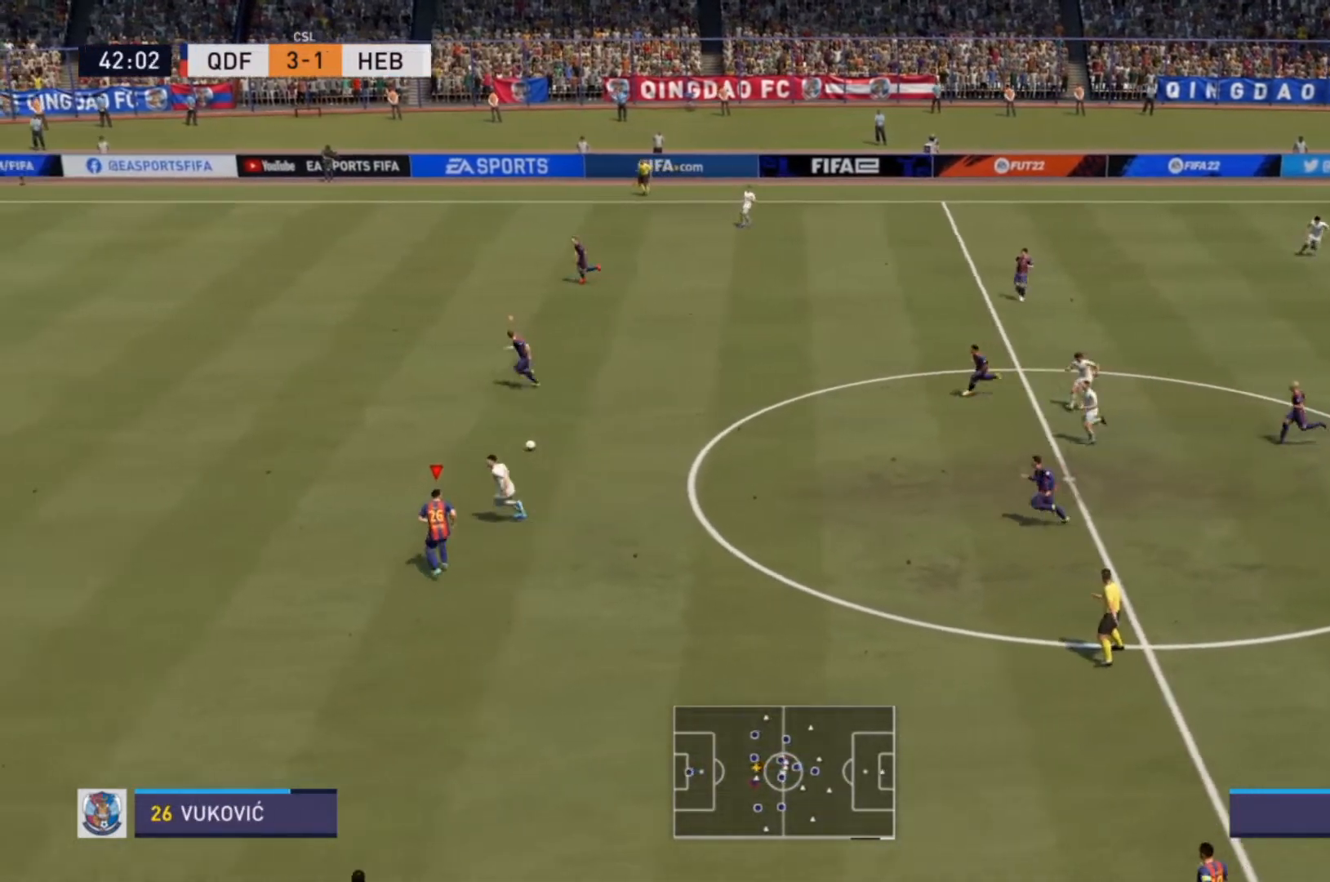
{"buttons": ["R2"], "left_stick": "up-left", "right_stick": "center", "events": []}
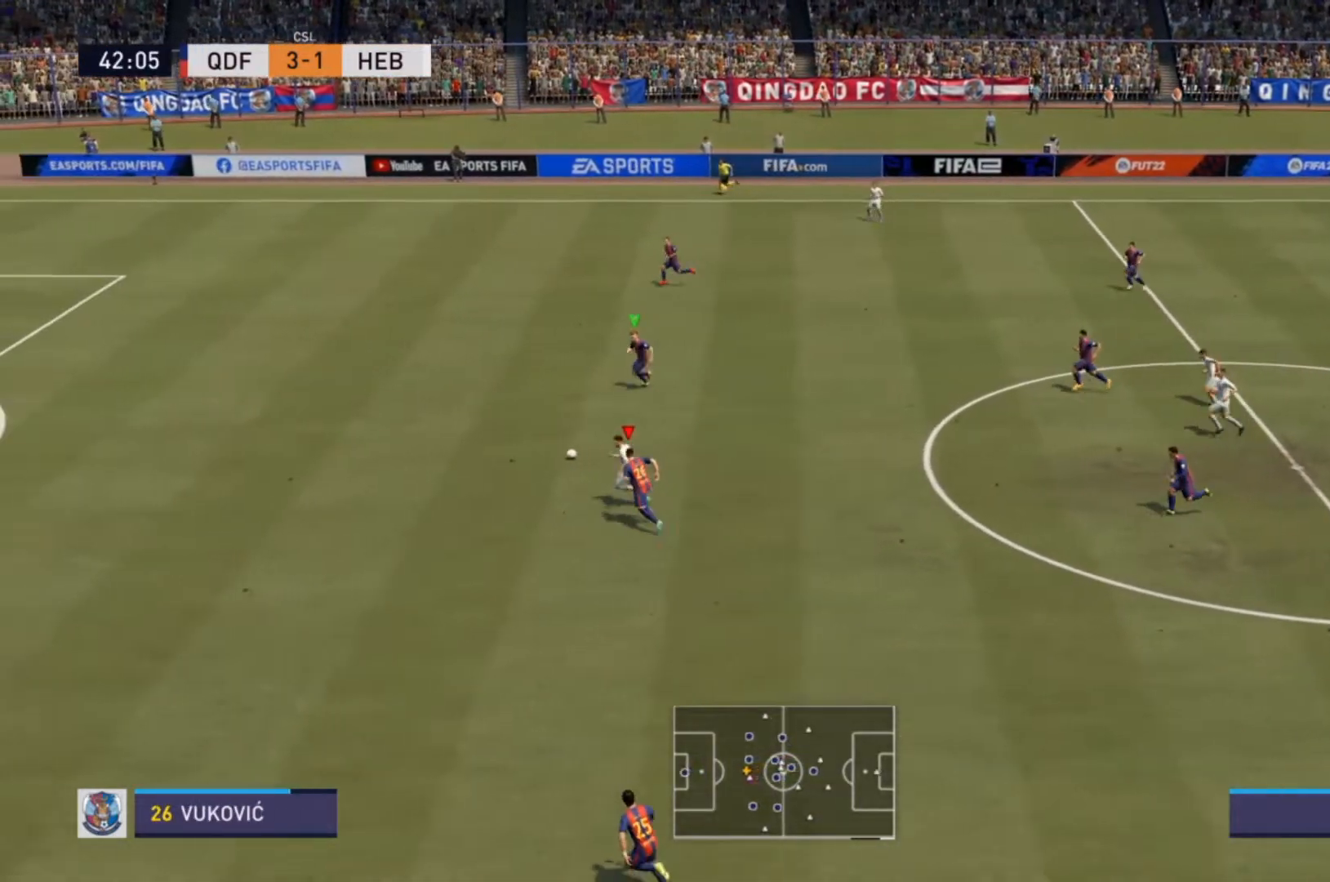
{"buttons": ["CIRCLE", "R2"], "left_stick": "up-left", "right_stick": "center", "events": [[233, "CIRCLE", "down"]]}
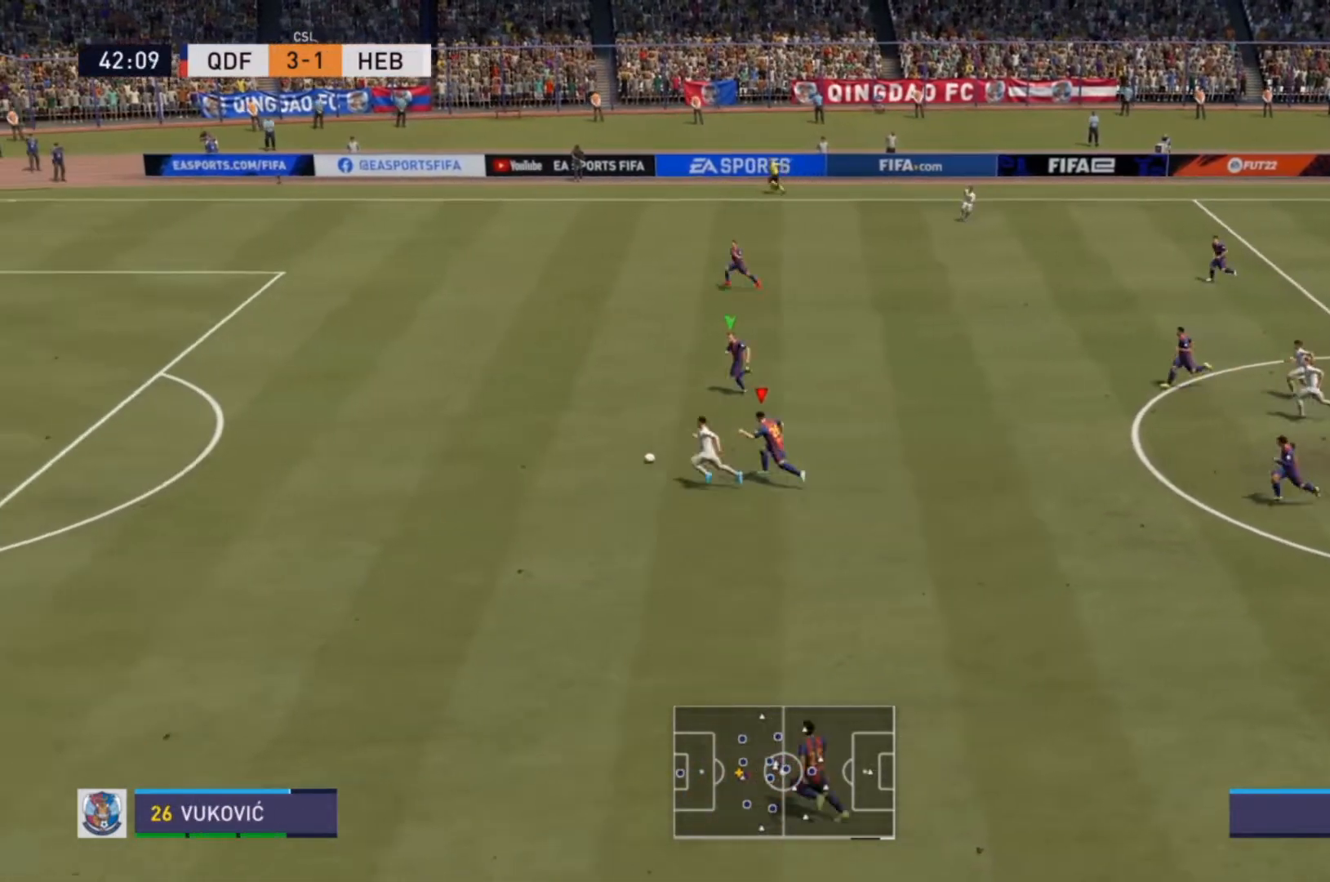
{"buttons": ["CIRCLE", "R1", "R2"], "left_stick": "left", "right_stick": "center", "events": [[33, "left_stick", "left"], [433, "R1", "down"]]}
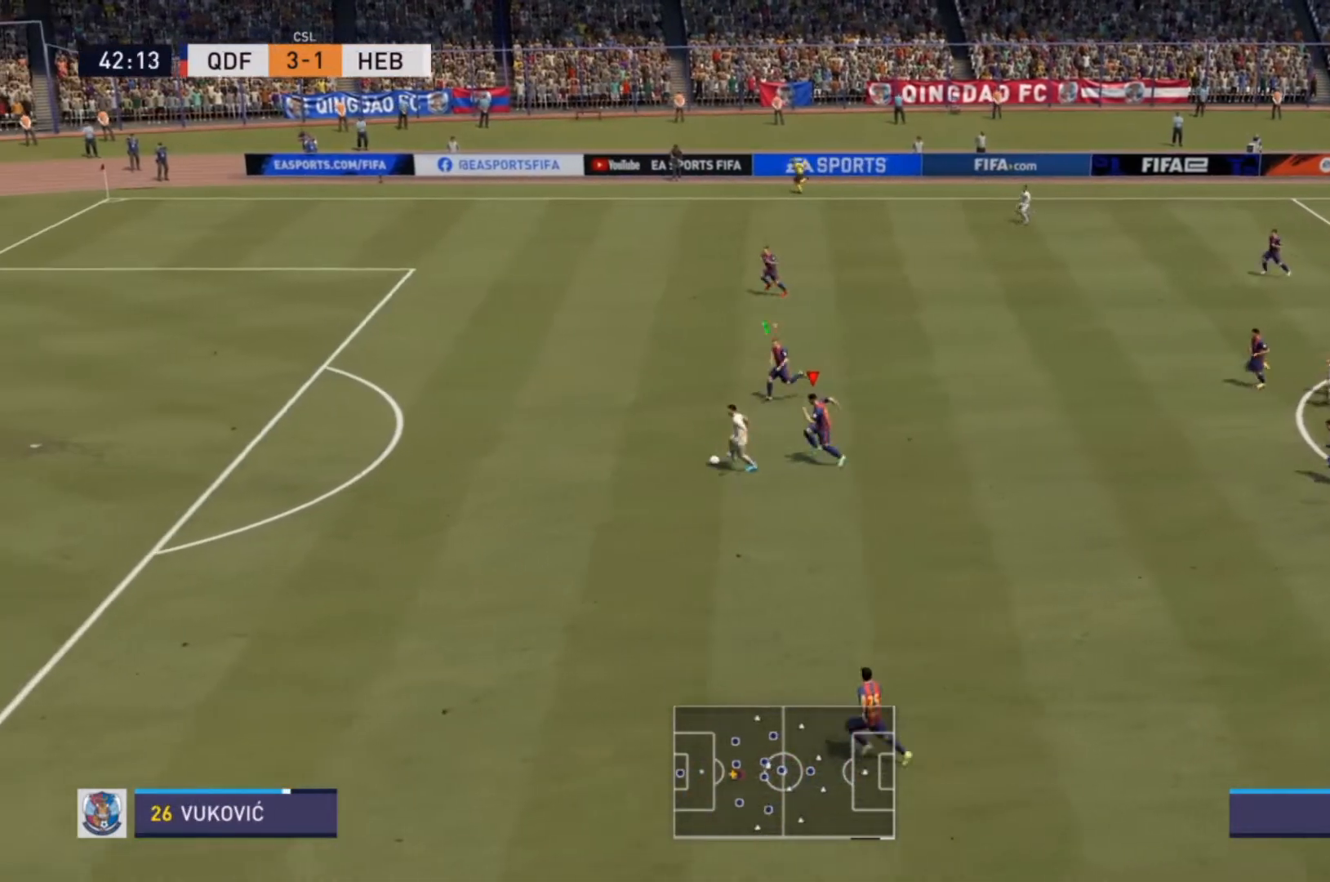
{"buttons": ["R1", "R2"], "left_stick": "left", "right_stick": "center", "events": [[100, "CIRCLE", "up"]]}
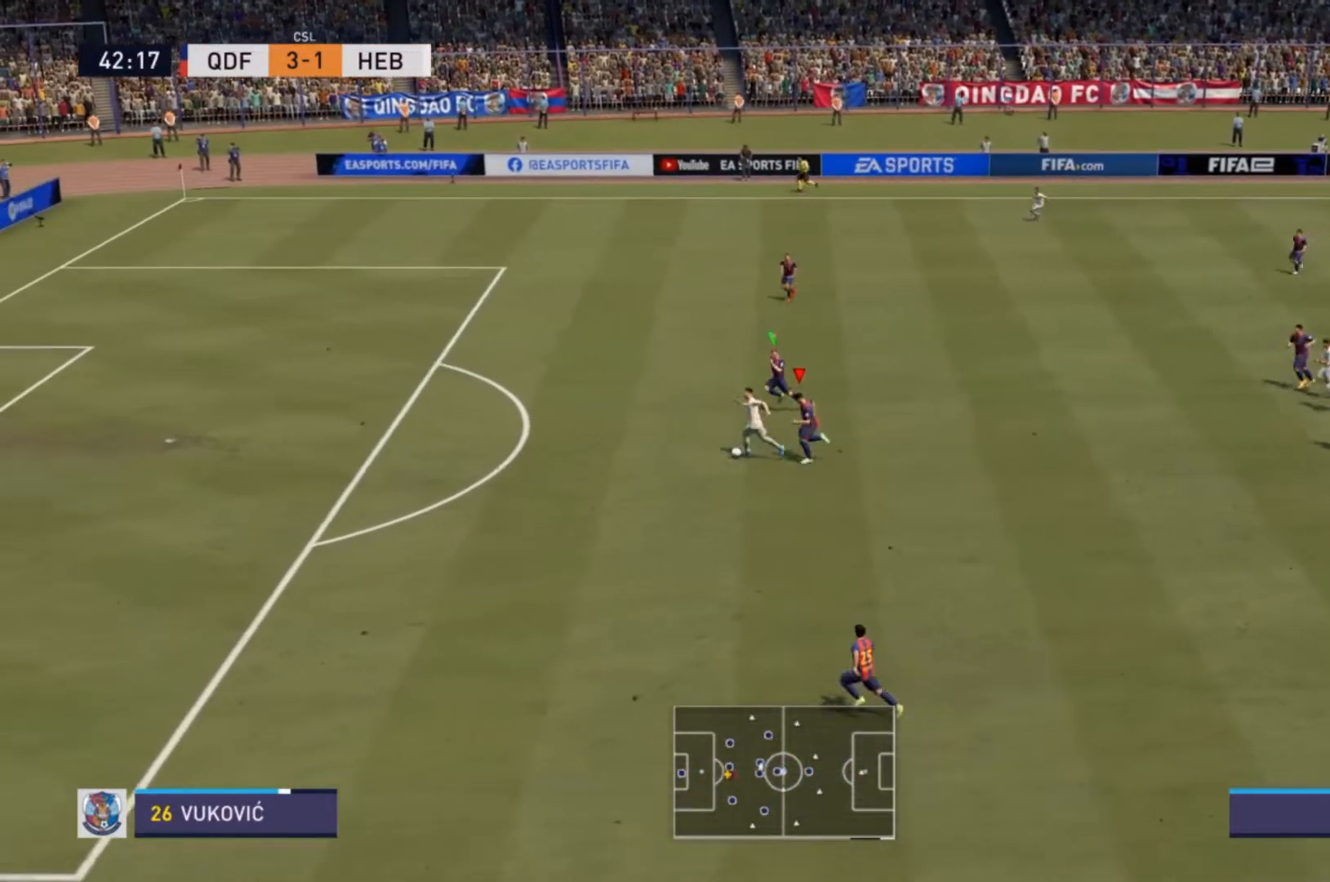
{"buttons": ["R2"], "left_stick": "left", "right_stick": "center"}
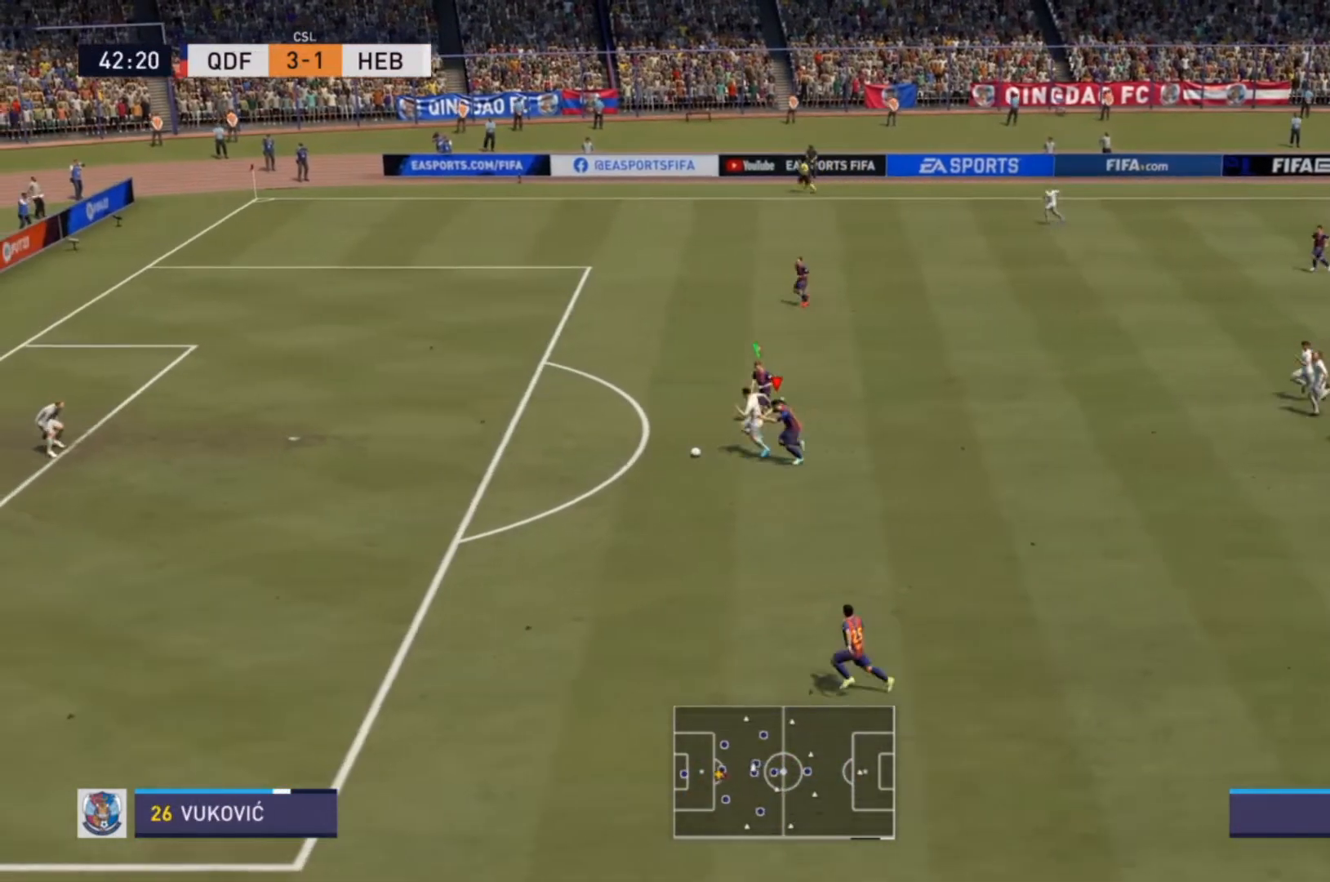
{"buttons": ["R1", "R2"], "left_stick": "left", "right_stick": "center"}
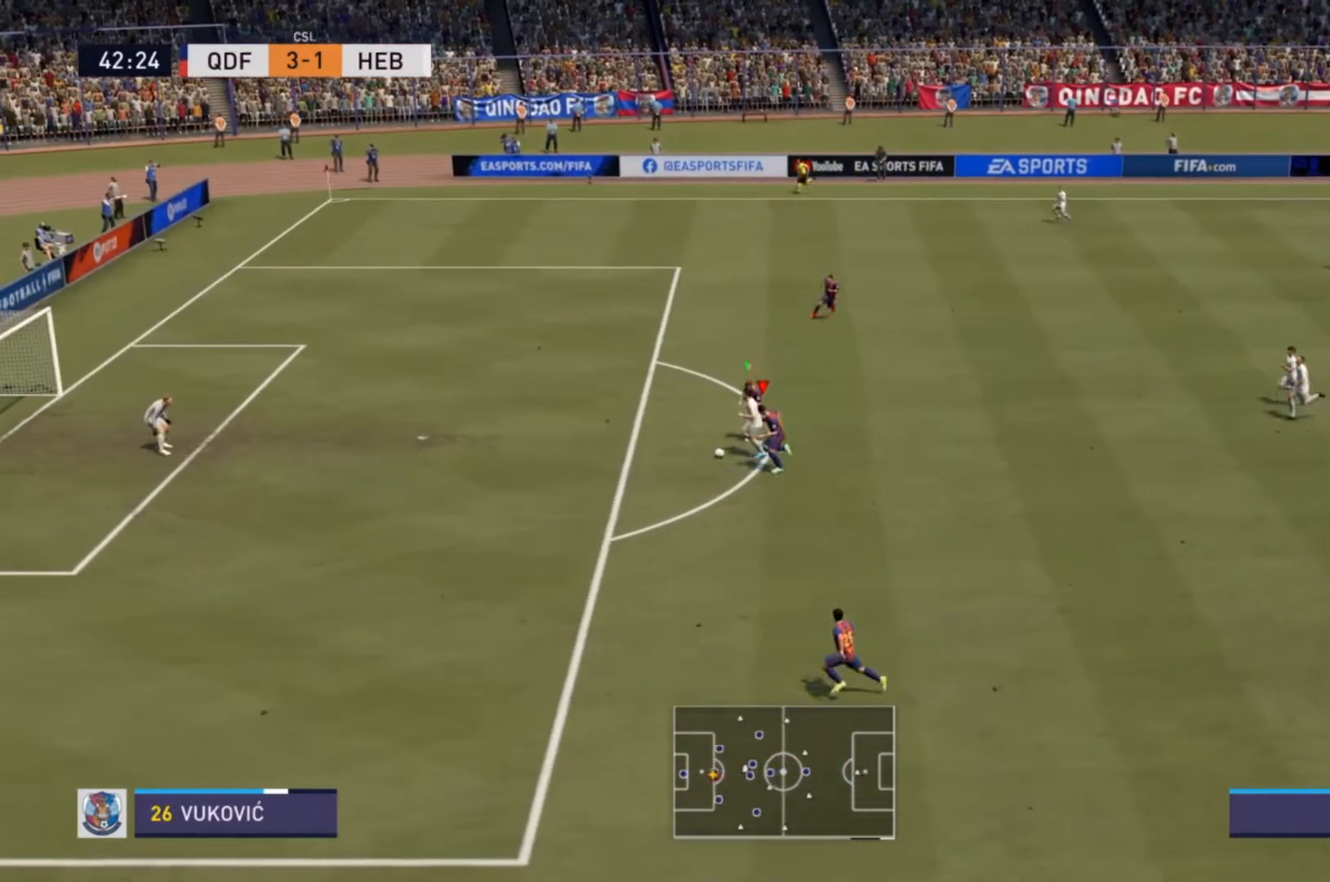
{"buttons": ["R2"], "left_stick": "left", "right_stick": "center"}
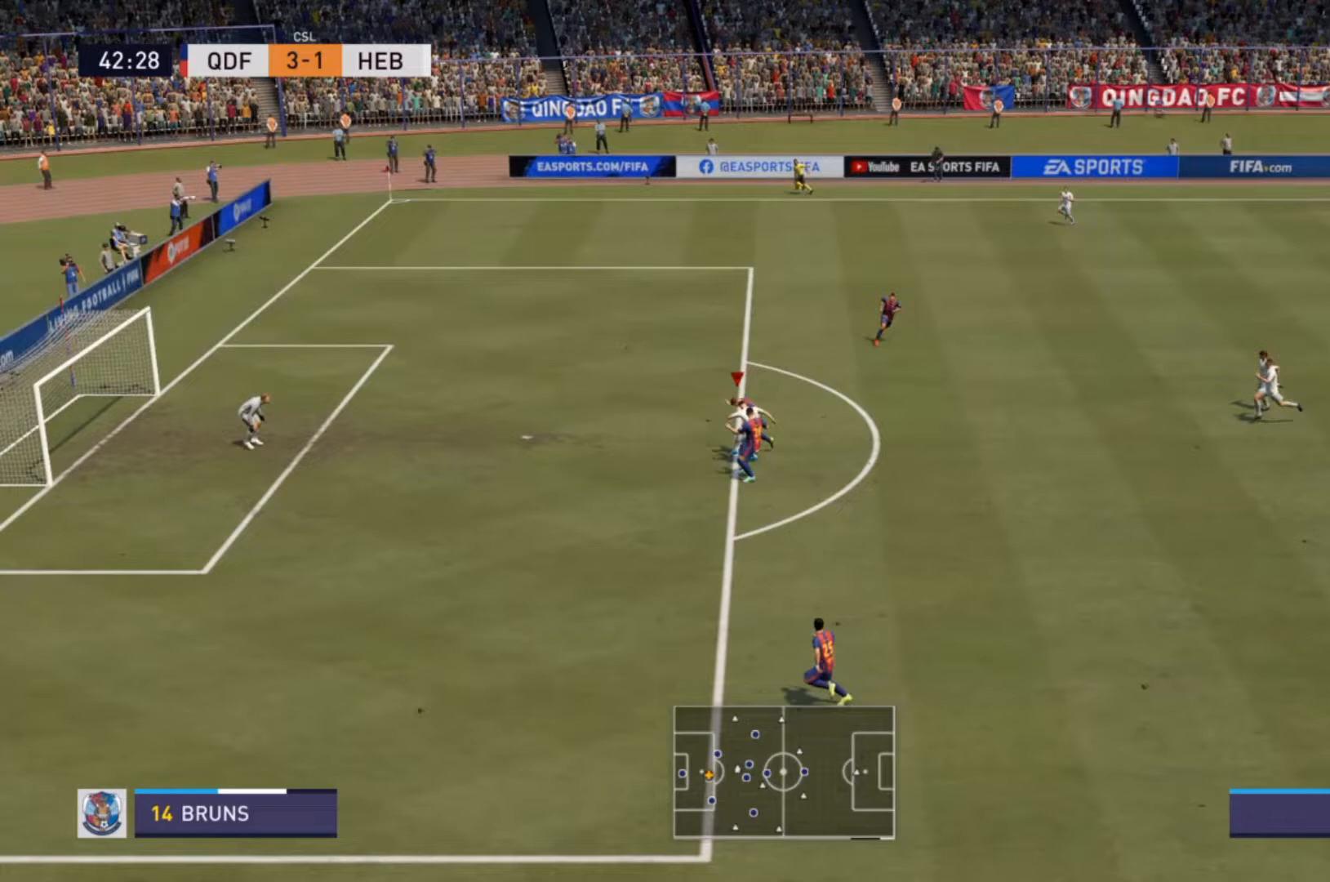
{"buttons": ["R2"], "left_stick": "down-left", "right_stick": "center", "events": [[67, "left_stick", "down-left"]]}
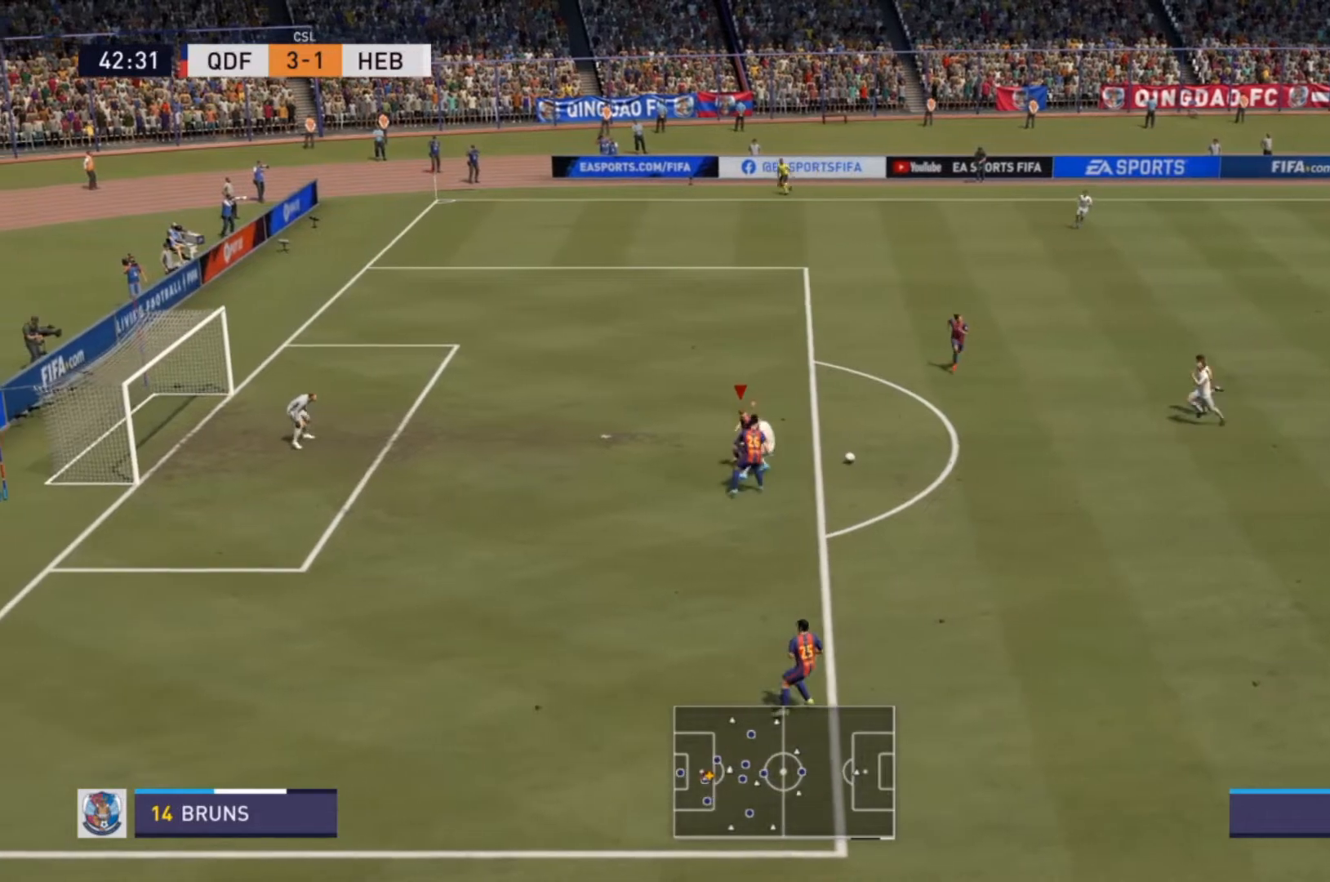
{"buttons": ["R2"], "left_stick": "right", "right_stick": "center", "events": [[67, "left_stick", "center"], [100, "R2", "up"], [133, "left_stick", "right"], [433, "R2", "down"]]}
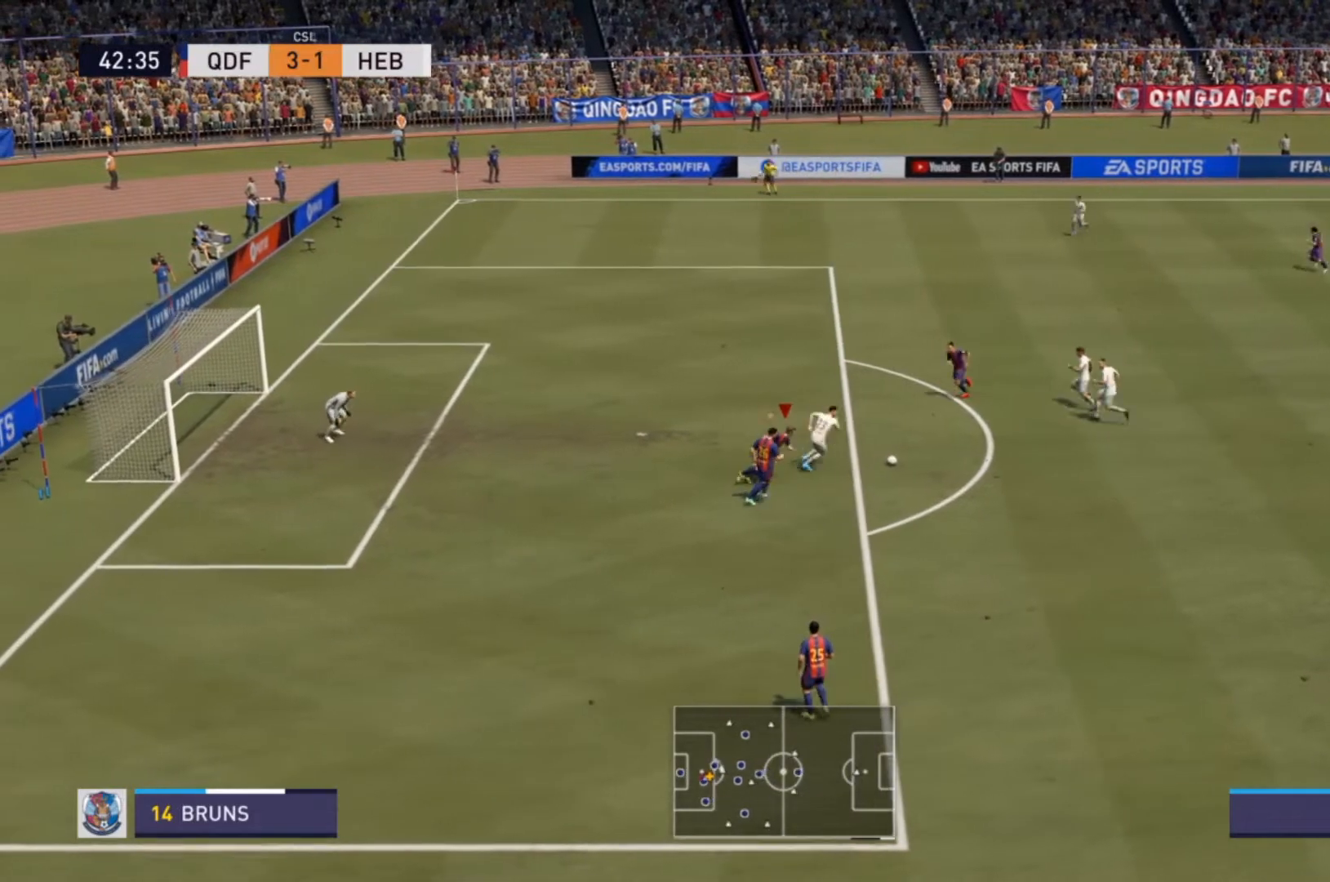
{"buttons": ["R2"], "left_stick": "up-right", "right_stick": "center", "events": [[333, "left_stick", "up-right"]]}
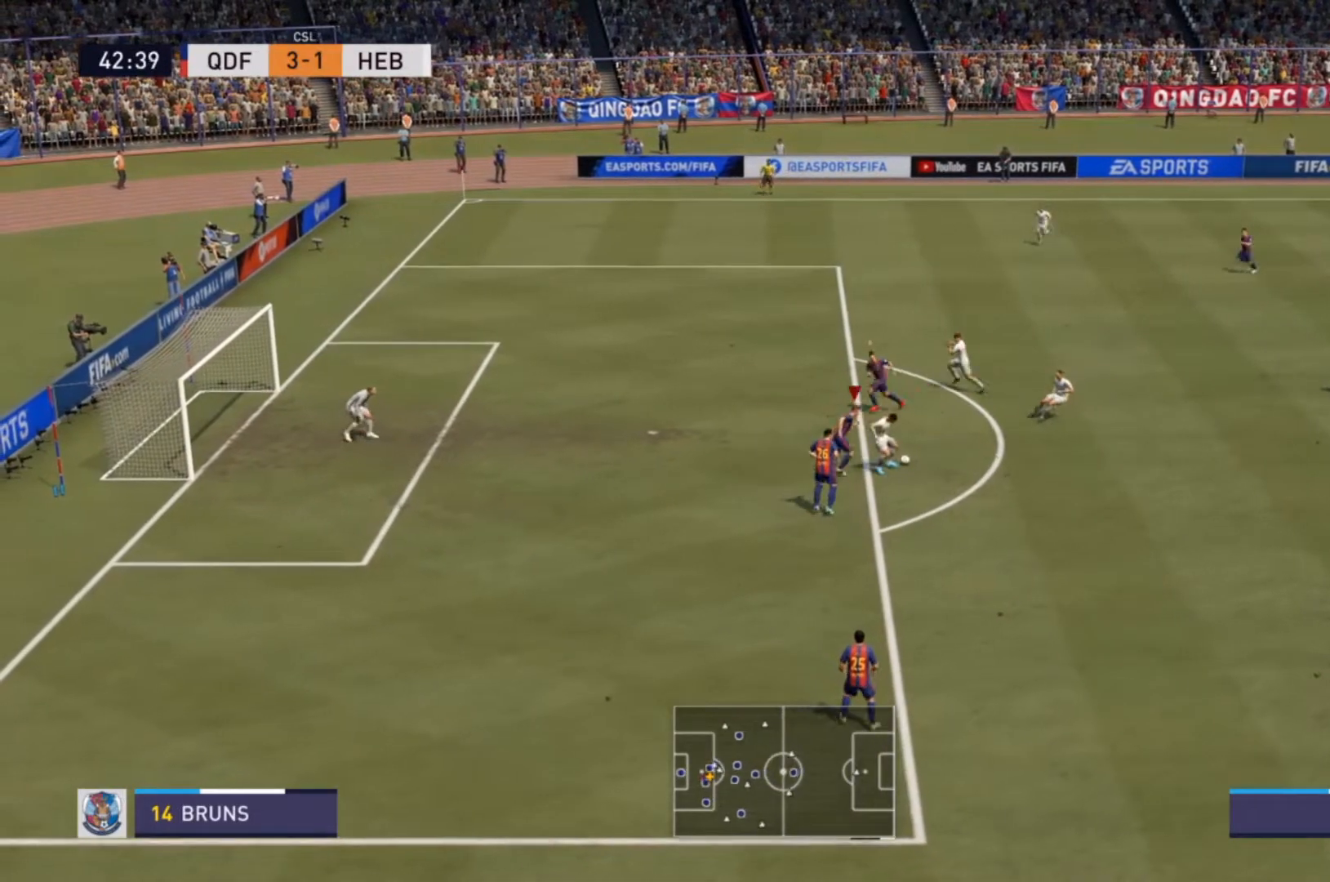
{"buttons": ["L2", "R2"], "left_stick": "down-right", "right_stick": "center", "events": [[167, "L2", "down"], [233, "CIRCLE", "down"], [333, "left_stick", "down-right"], [400, "CIRCLE", "up"]]}
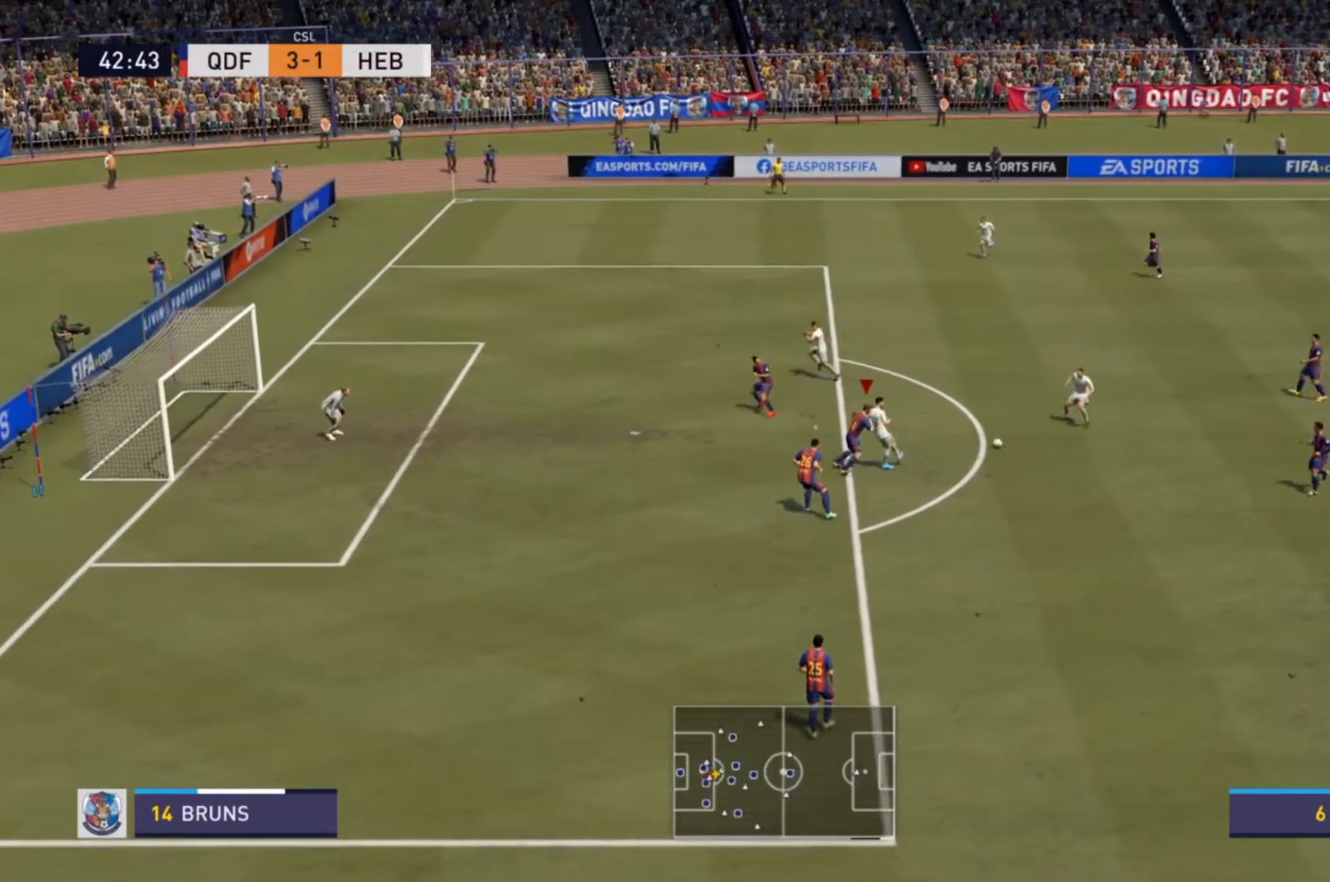
{"buttons": ["L2"], "left_stick": "up-right", "right_stick": "center", "events": [[200, "left_stick", "up-right"], [233, "L2", "up"], [233, "R2", "up"], [433, "L2", "down"]]}
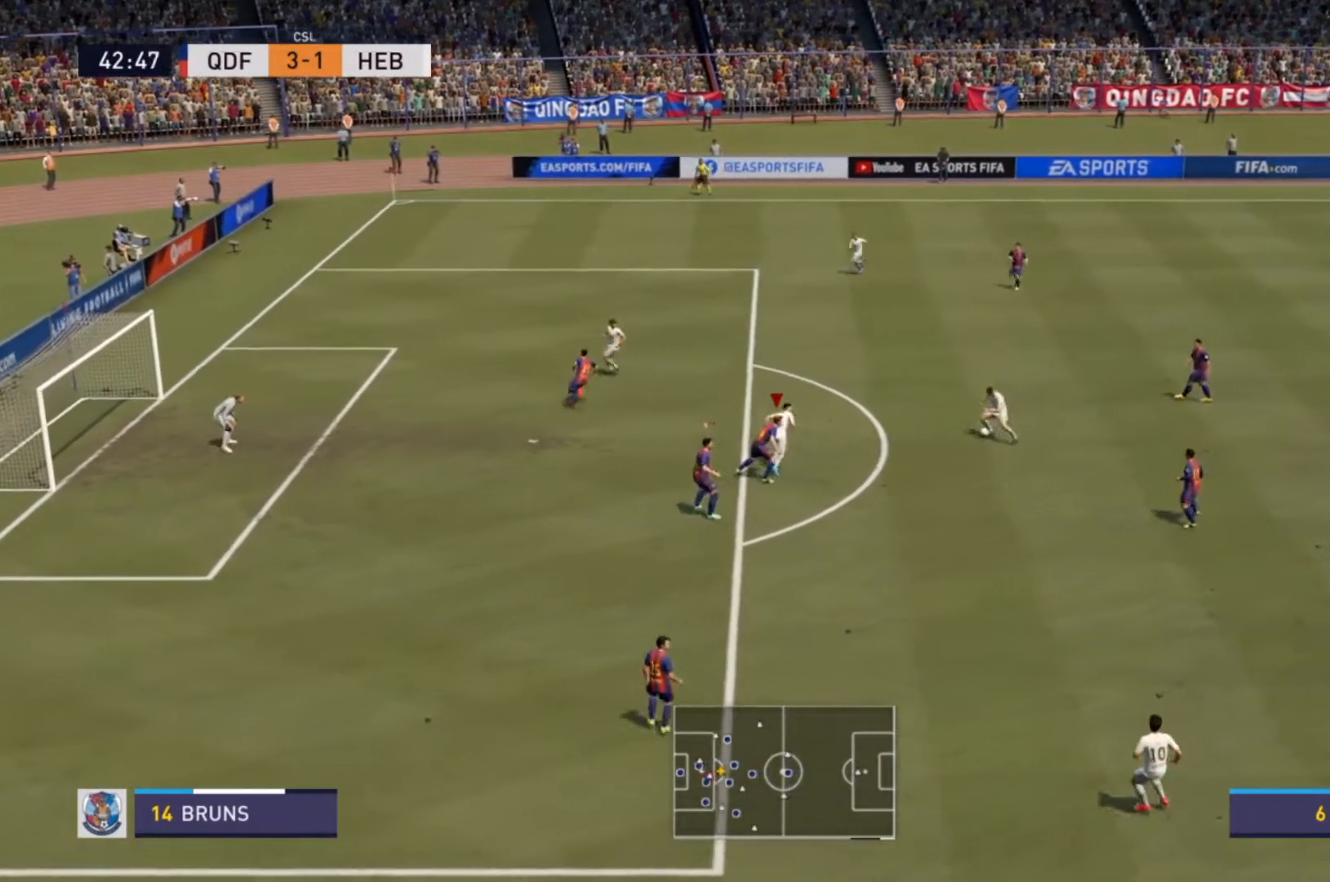
{"buttons": ["L2", "R2"], "left_stick": "up", "right_stick": "center", "events": [[33, "R2", "down"], [500, "left_stick", "up"]]}
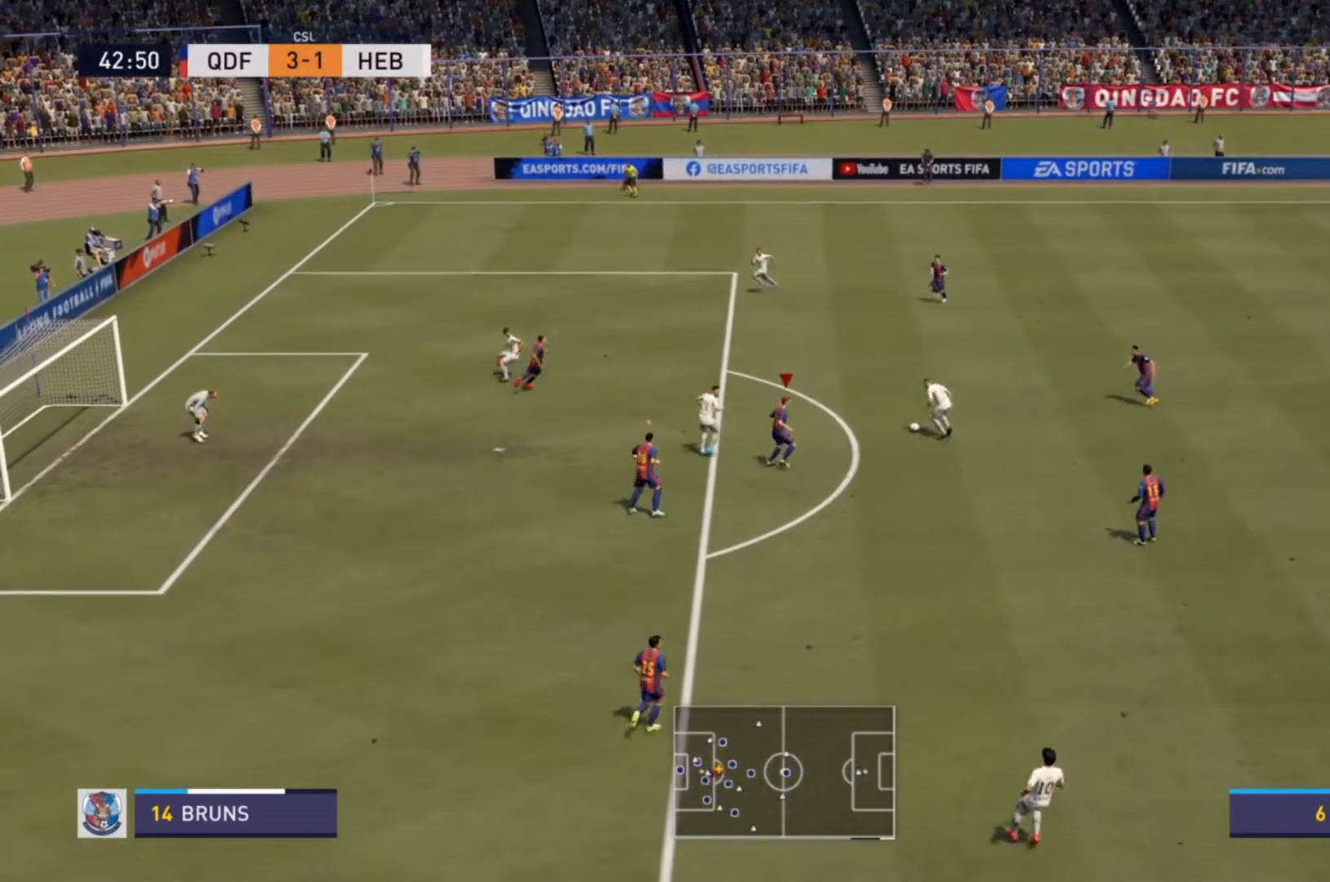
{"buttons": ["CIRCLE", "R2"], "left_stick": "up", "right_stick": "center", "events": [[233, "L2", "up"], [500, "CIRCLE", "down"]]}
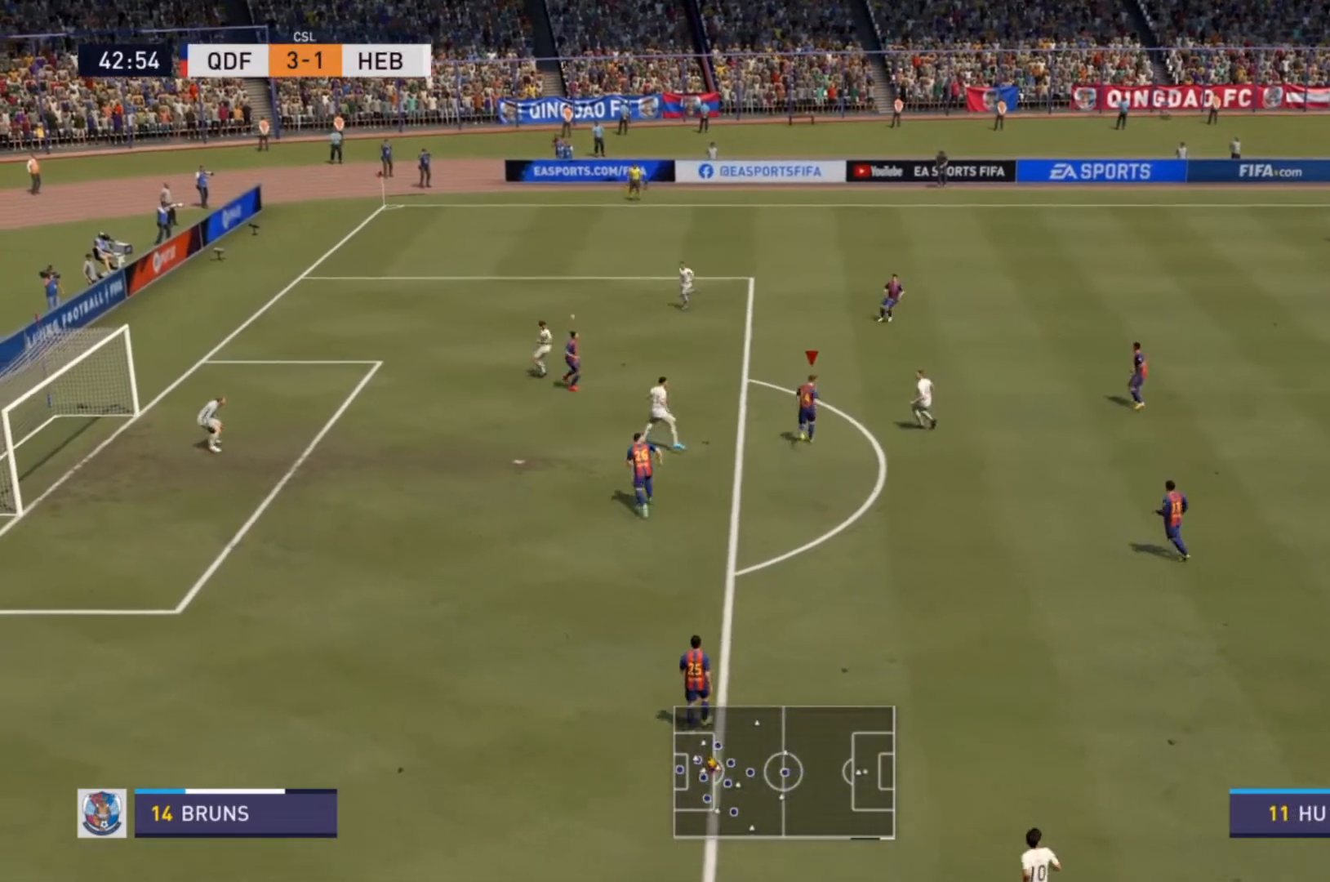
{"buttons": [], "left_stick": "up", "right_stick": "center"}
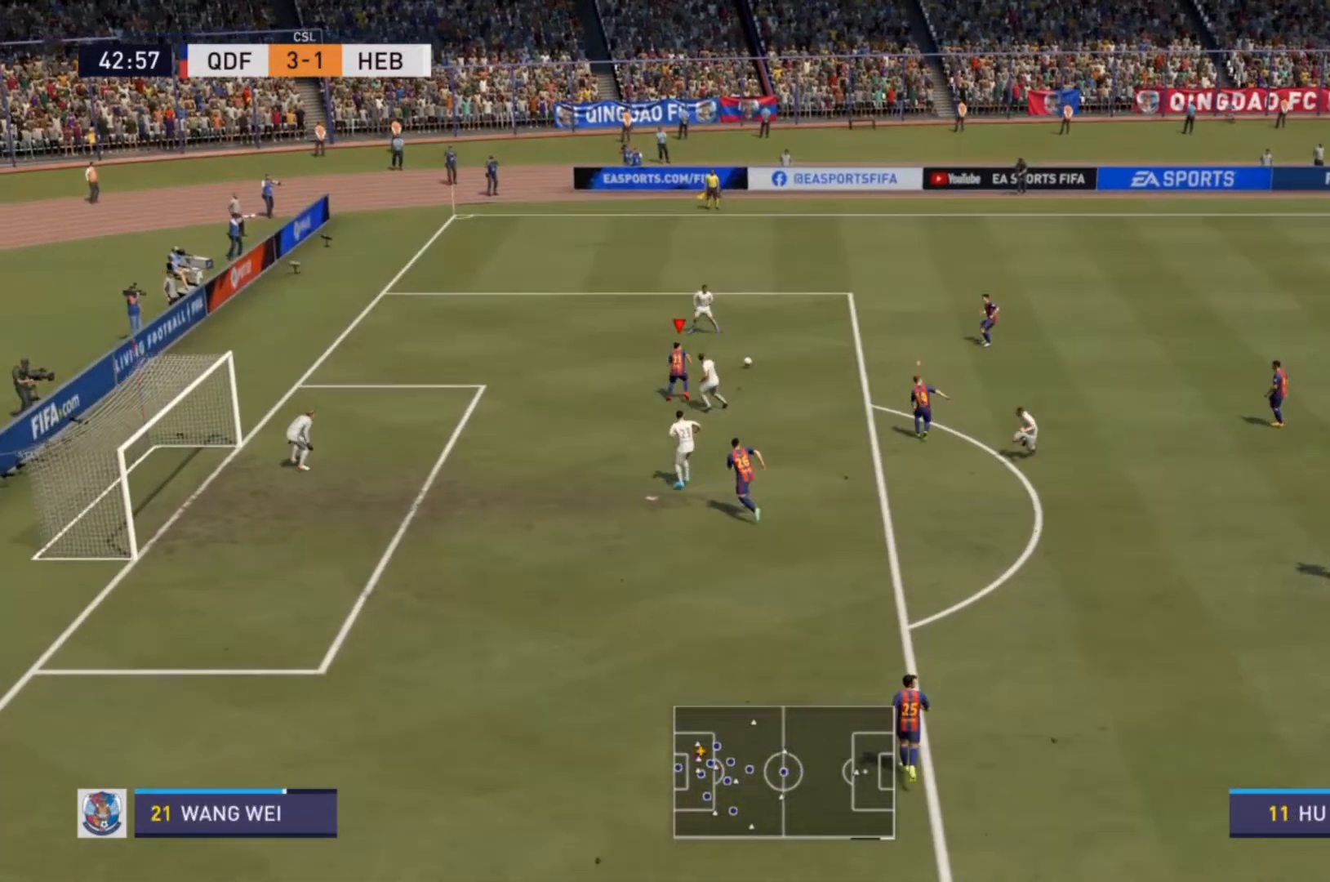
{"buttons": ["R2"], "left_stick": "up-left", "right_stick": "center", "events": [[167, "R2", "down"], [200, "L2", "down"], [267, "left_stick", "up-left"], [467, "L2", "up"]]}
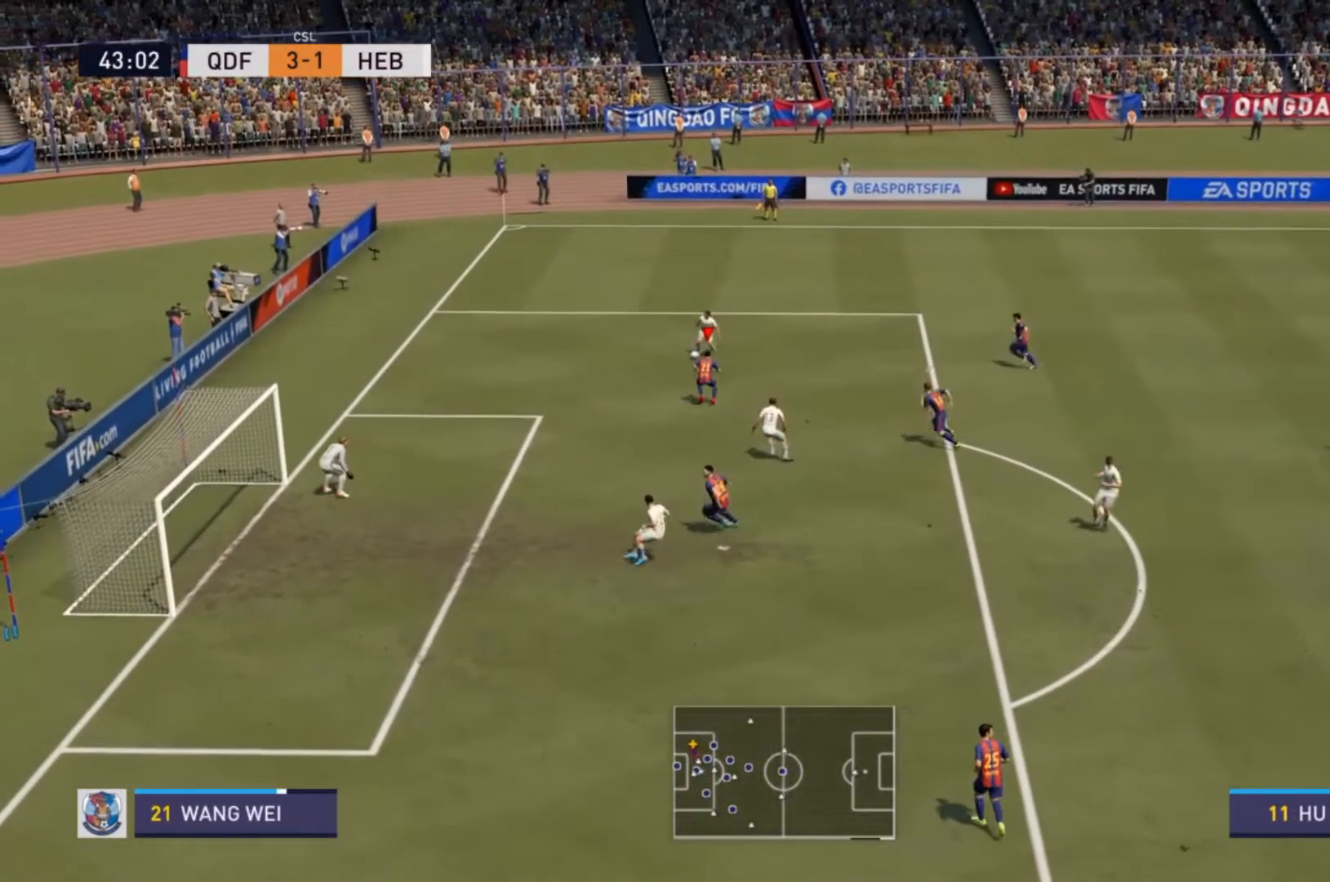
{"buttons": ["R2"], "left_stick": "up-left", "right_stick": "center", "events": [[33, "right_stick", "down"], [233, "right_stick", "center"]]}
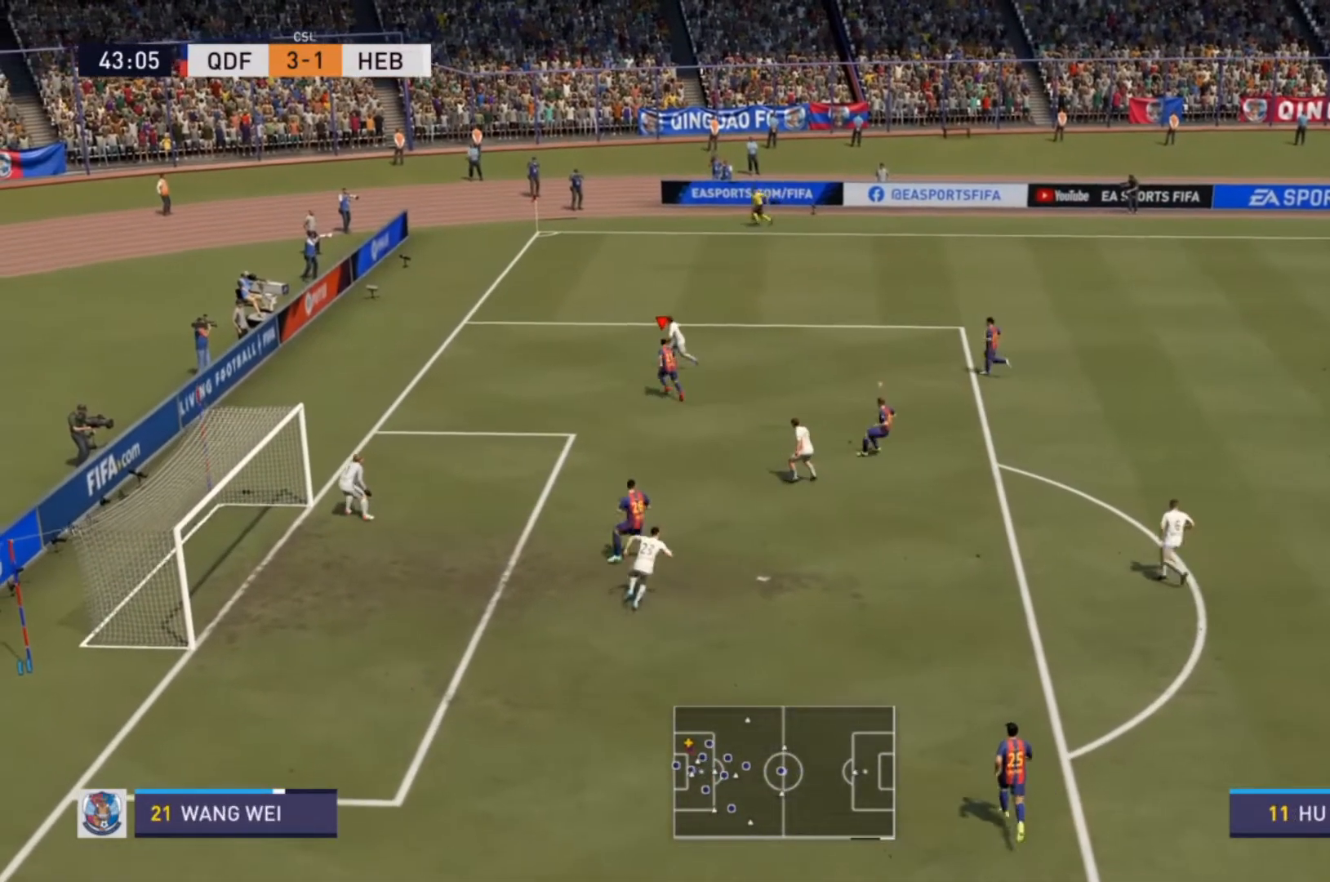
{"buttons": ["R2"], "left_stick": "up-left", "right_stick": "center", "events": [[100, "R2", "up"], [433, "R2", "down"]]}
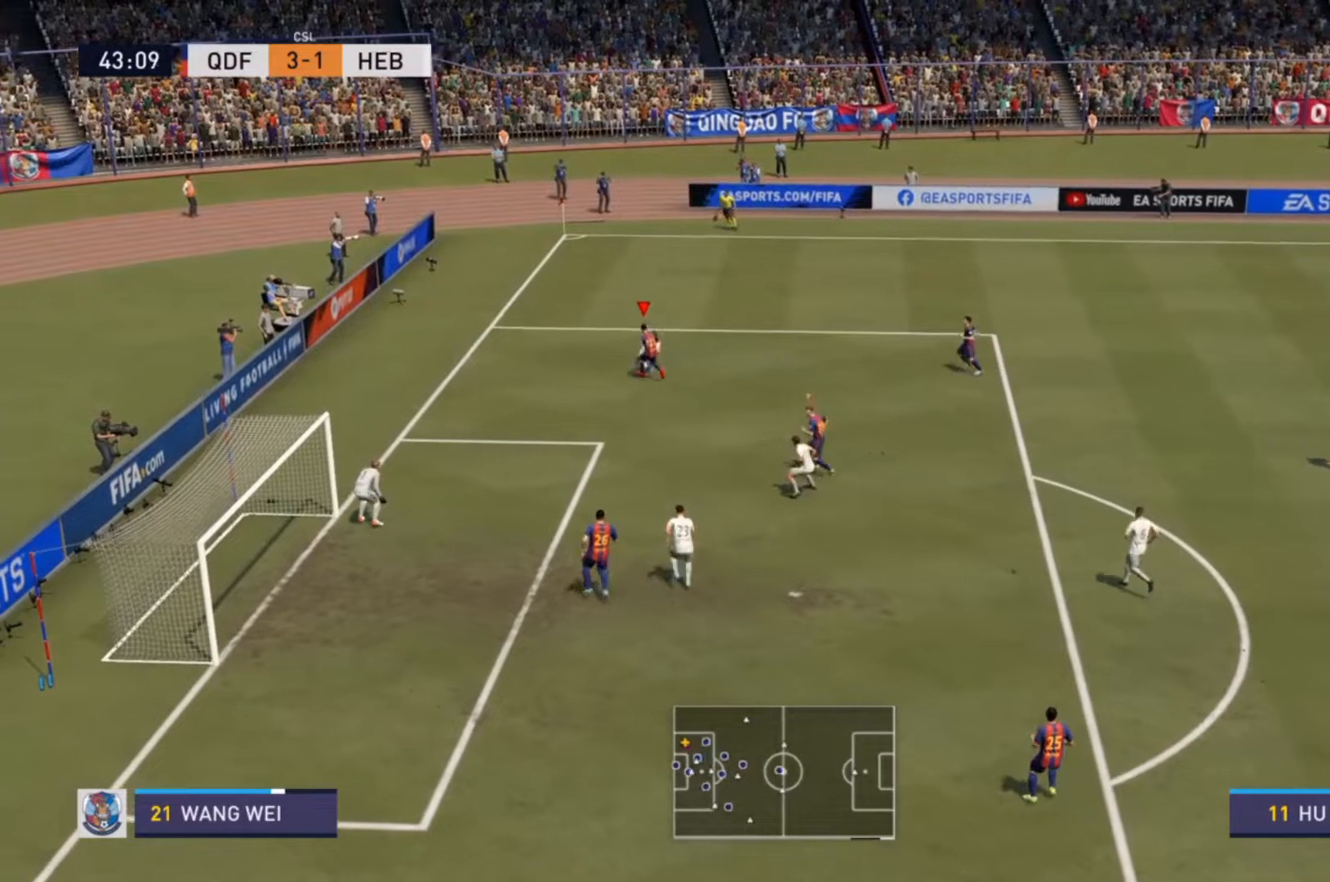
{"buttons": ["L2", "R2"], "left_stick": "up-right", "right_stick": "center", "events": [[100, "L2", "down"], [400, "left_stick", "up"], [500, "left_stick", "up-right"]]}
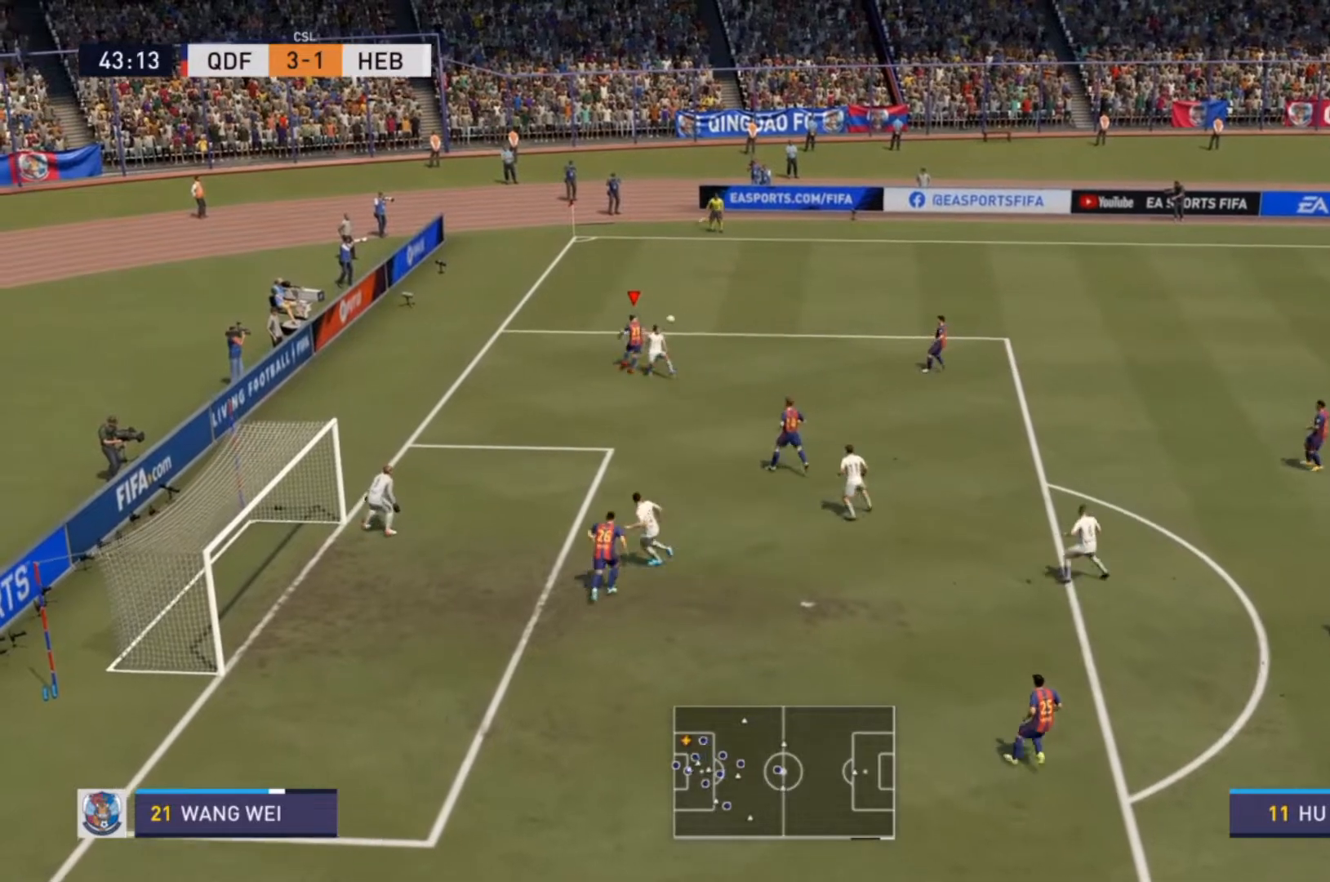
{"buttons": ["R2"], "left_stick": "up-right", "right_stick": "center", "events": [[400, "L2", "up"]]}